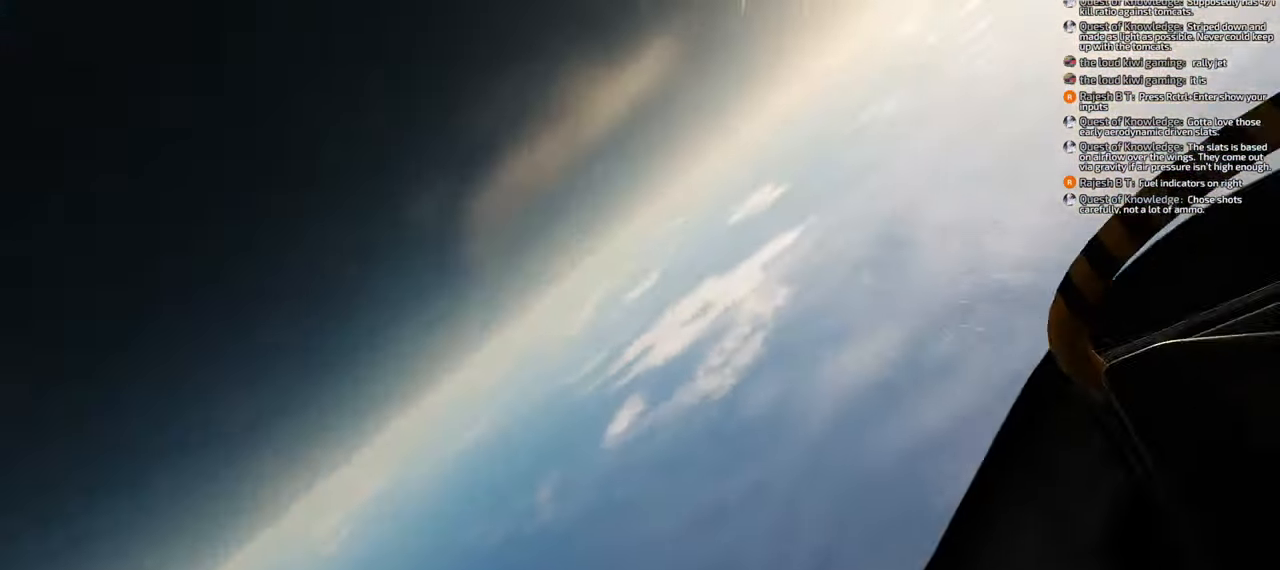
Gameplay with a controller (Xbox layout); each line is a JSON object with the inputs held at the frame after it. "events" lists button and stick changes between this image and that frame as [ms after this image, input, new state], when the widget could be followed in between.
{"buttons": [], "left_stick": "down", "right_stick": "center", "events": [[200, "left_stick", "down-left"], [283, "right_stick", "center"], [483, "left_stick", "down"]]}
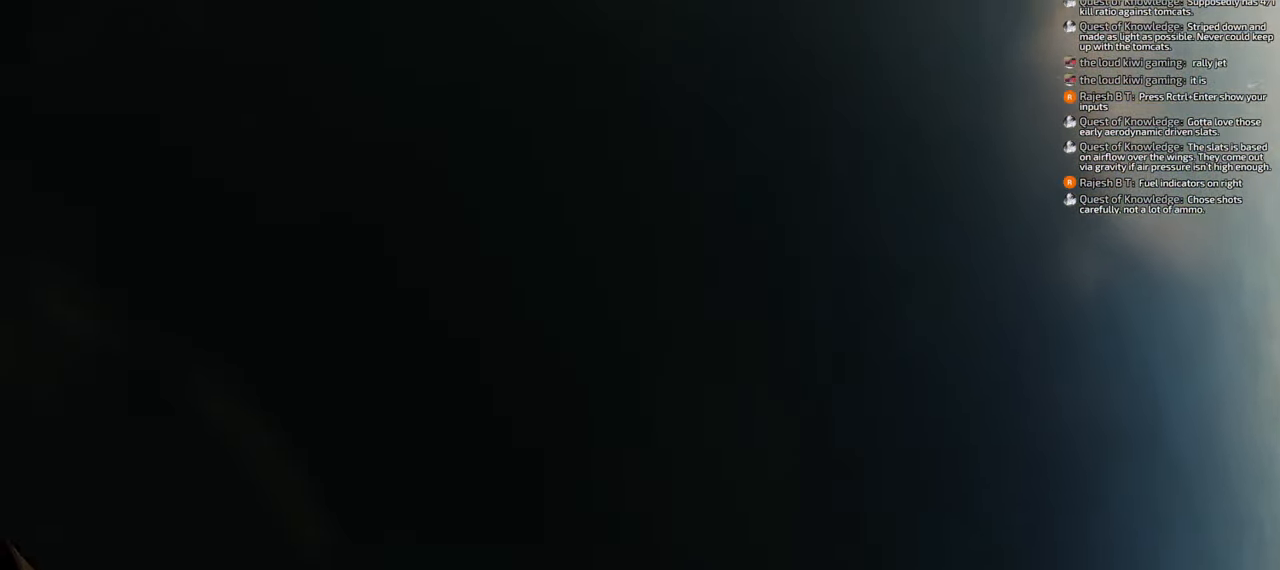
{"buttons": [], "left_stick": "down-right", "right_stick": "center", "events": [[233, "left_stick", "down-right"]]}
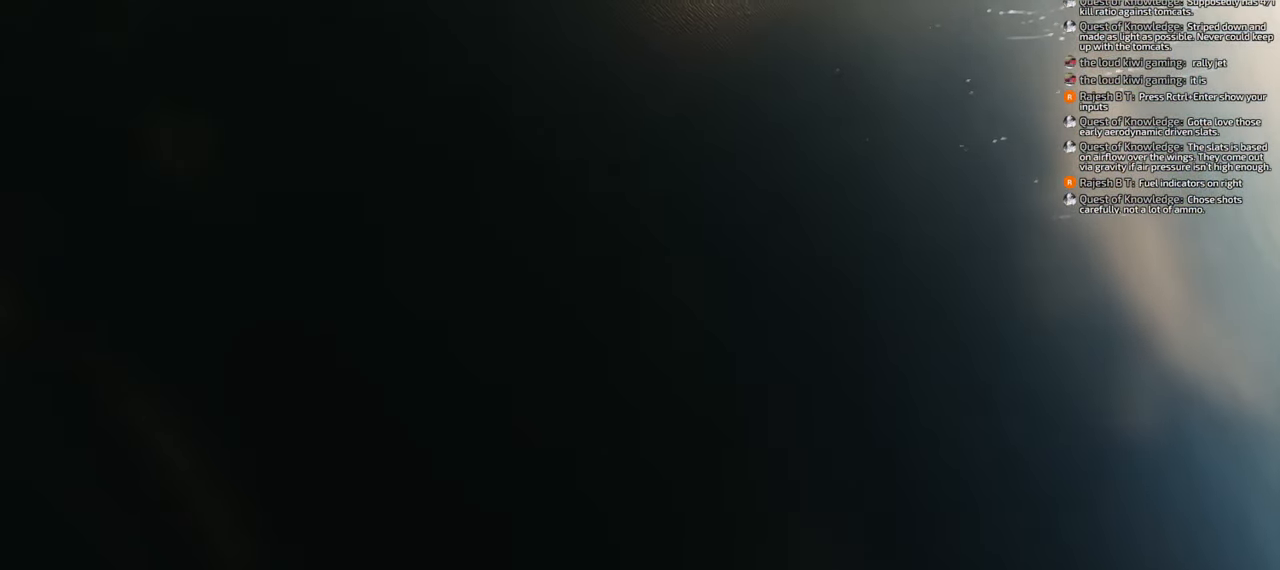
{"buttons": [], "left_stick": "down-right", "right_stick": "center", "events": []}
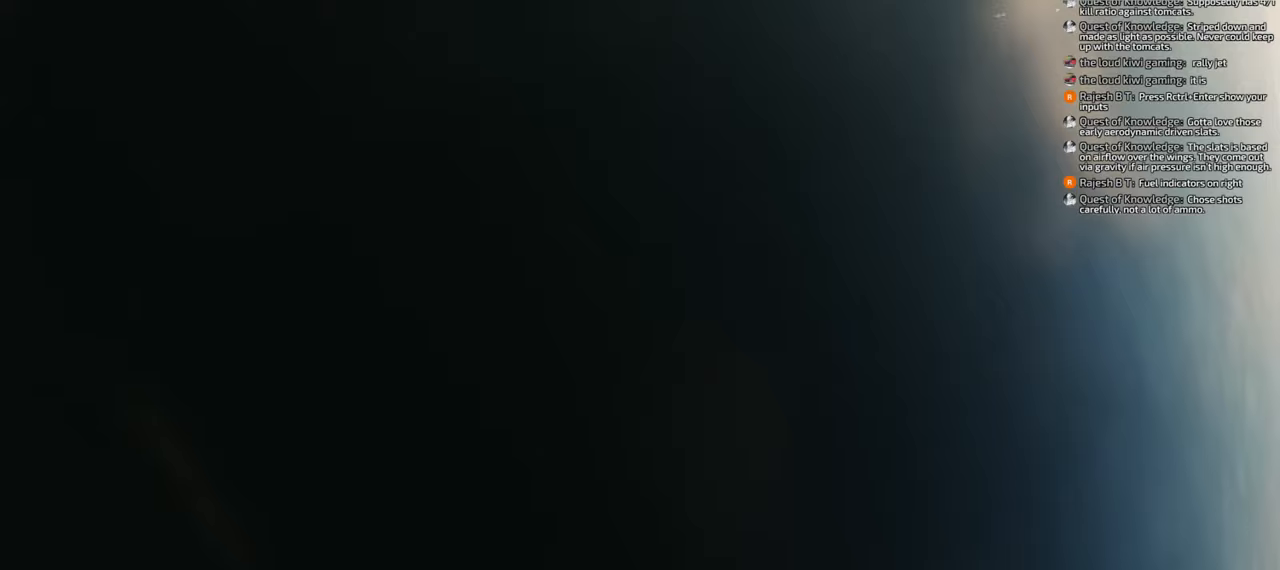
{"buttons": [], "left_stick": "down", "right_stick": "left", "events": [[167, "left_stick", "down"], [250, "right_stick", "left"]]}
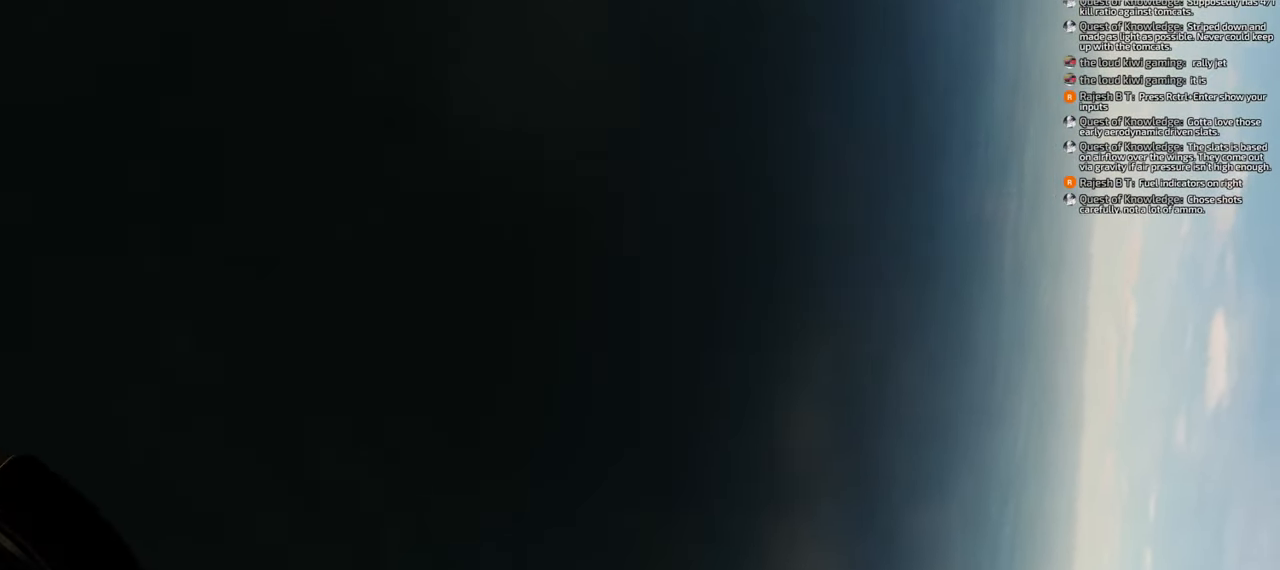
{"buttons": [], "left_stick": "down", "right_stick": "left", "events": []}
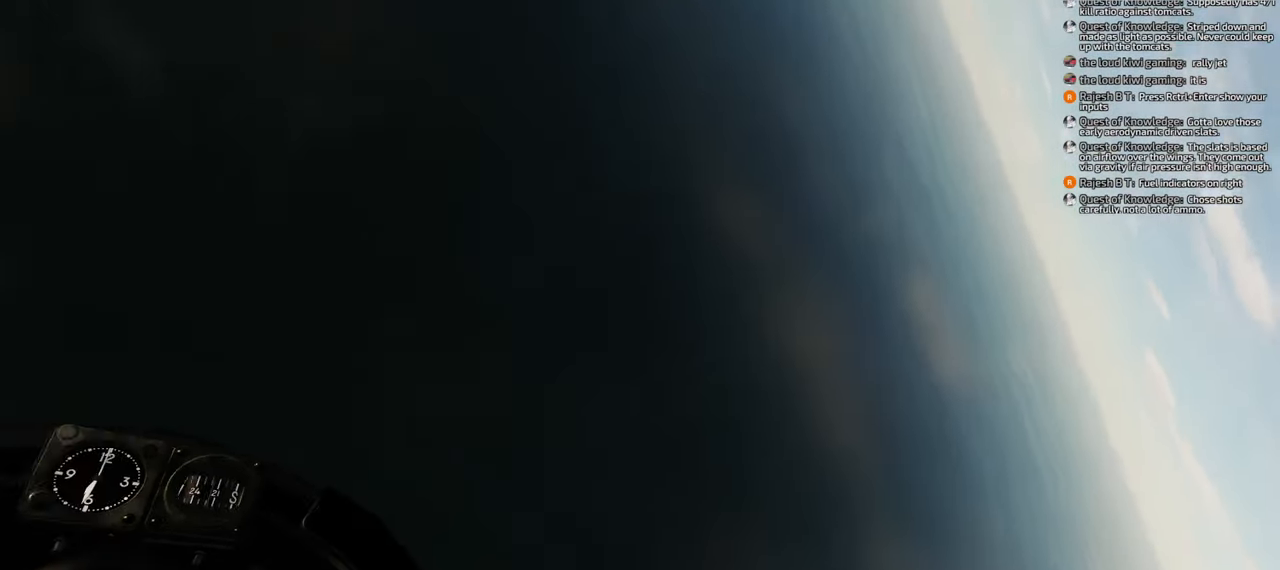
{"buttons": [], "left_stick": "down", "right_stick": "center", "events": [[183, "right_stick", "center"]]}
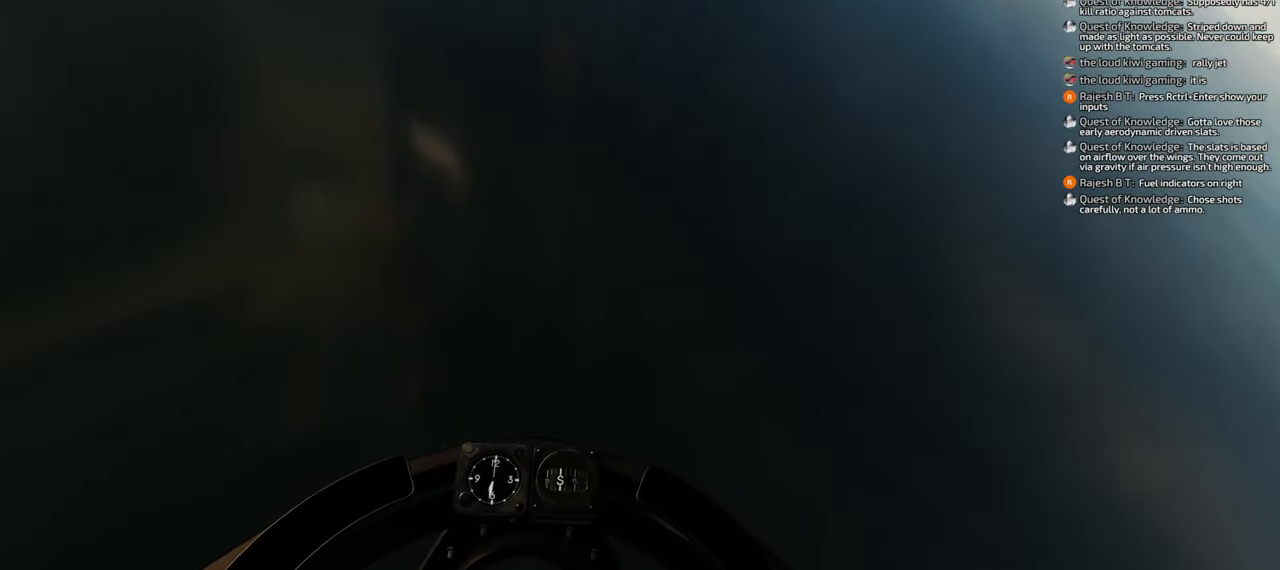
{"buttons": [], "left_stick": "down", "right_stick": "center", "events": []}
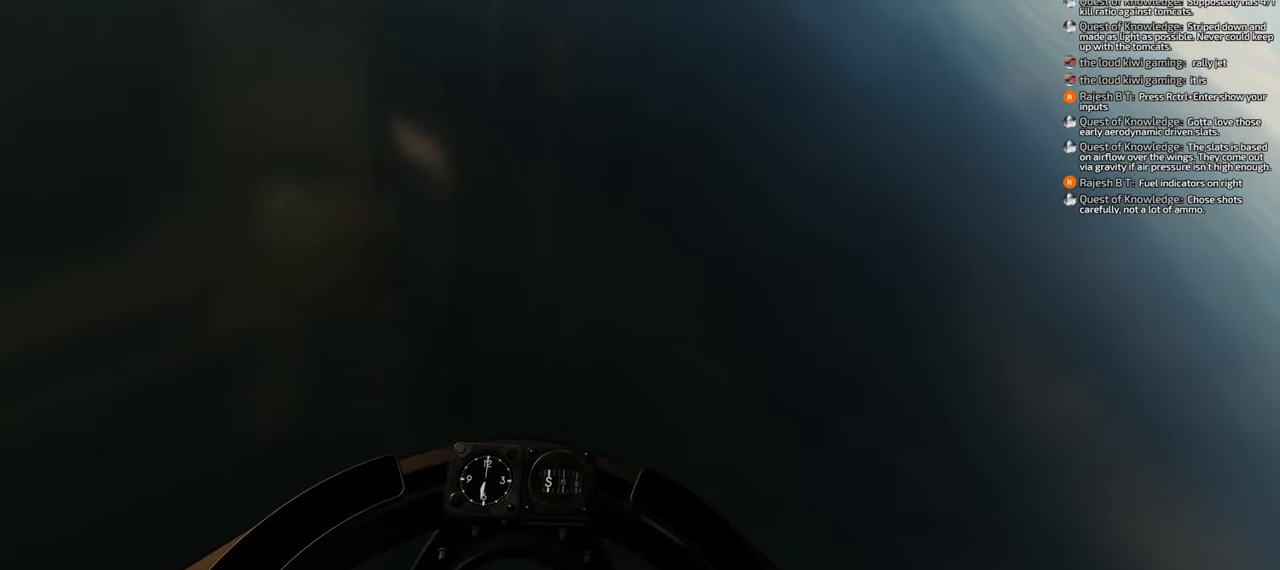
{"buttons": [], "left_stick": "down", "right_stick": "center", "events": []}
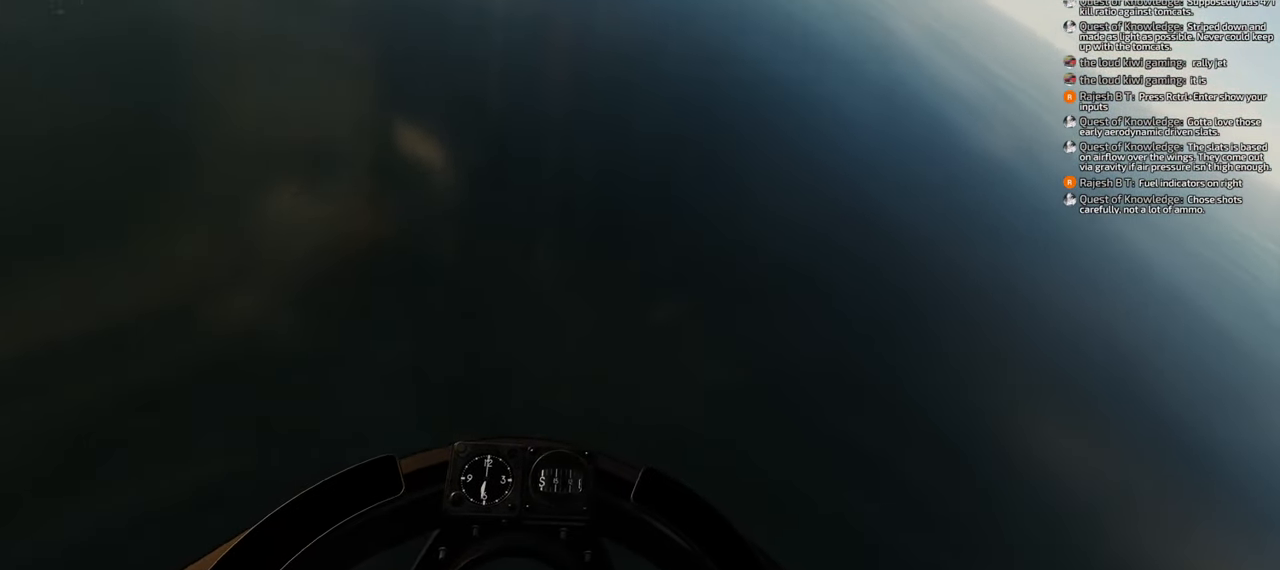
{"buttons": [], "left_stick": "down", "right_stick": "center", "events": []}
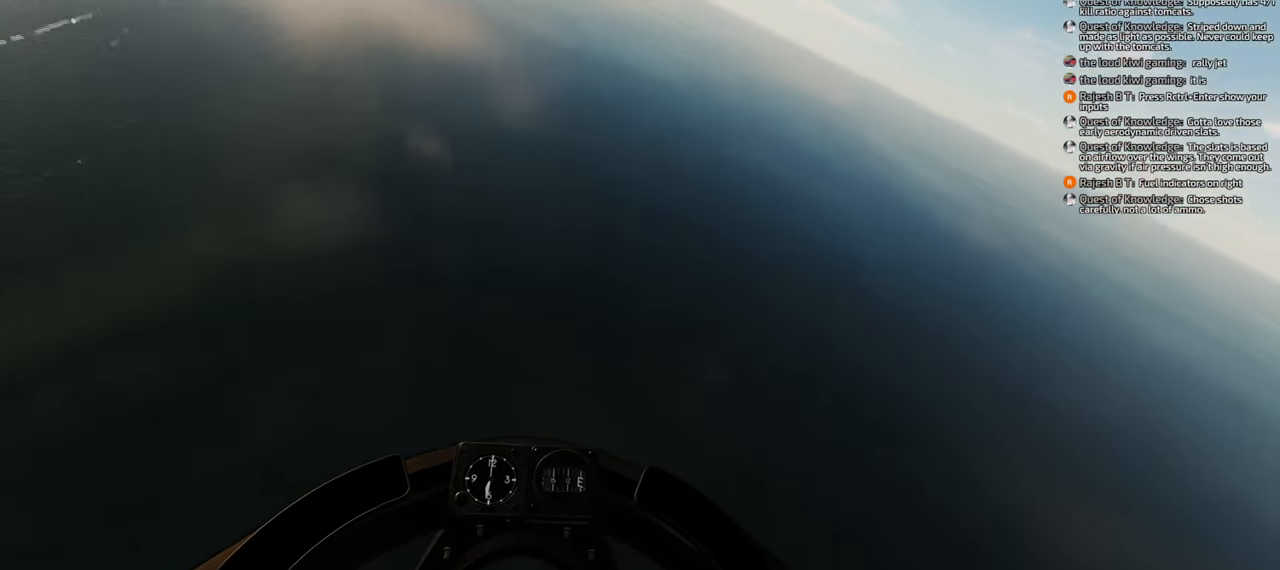
{"buttons": [], "left_stick": "down", "right_stick": "center", "events": []}
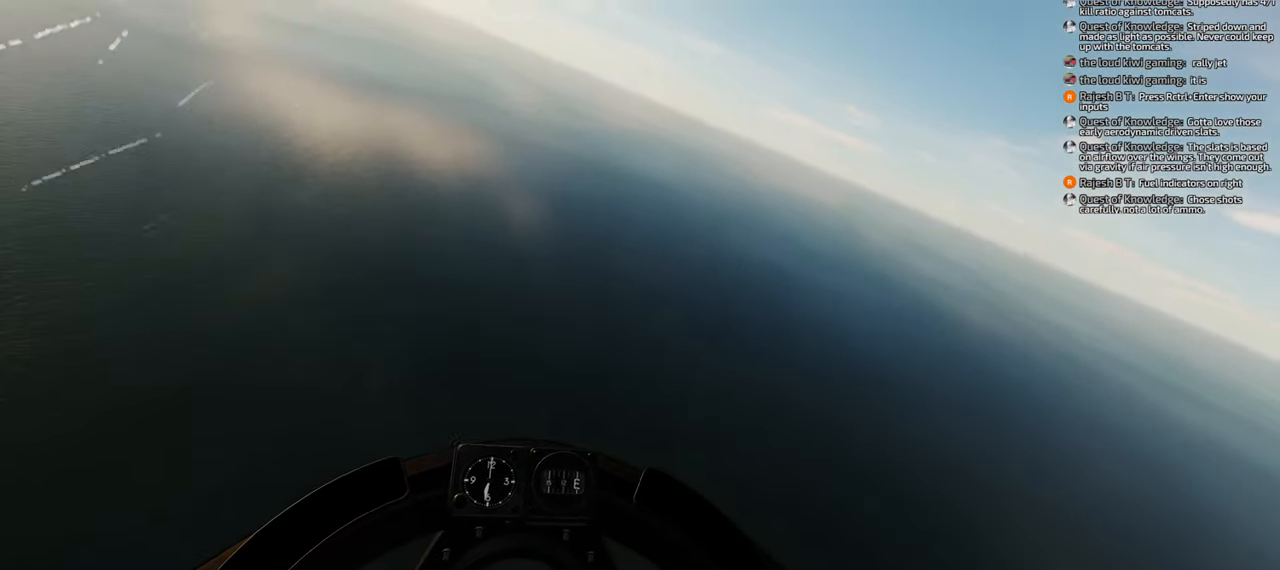
{"buttons": [], "left_stick": "down", "right_stick": "center", "events": []}
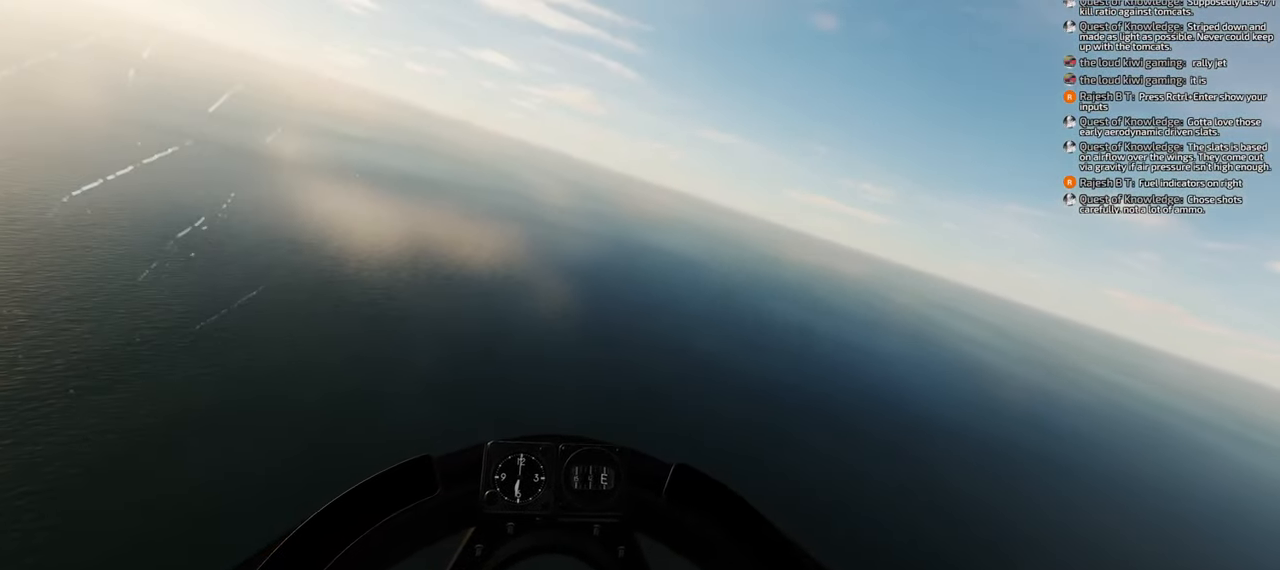
{"buttons": [], "left_stick": "down", "right_stick": "center", "events": []}
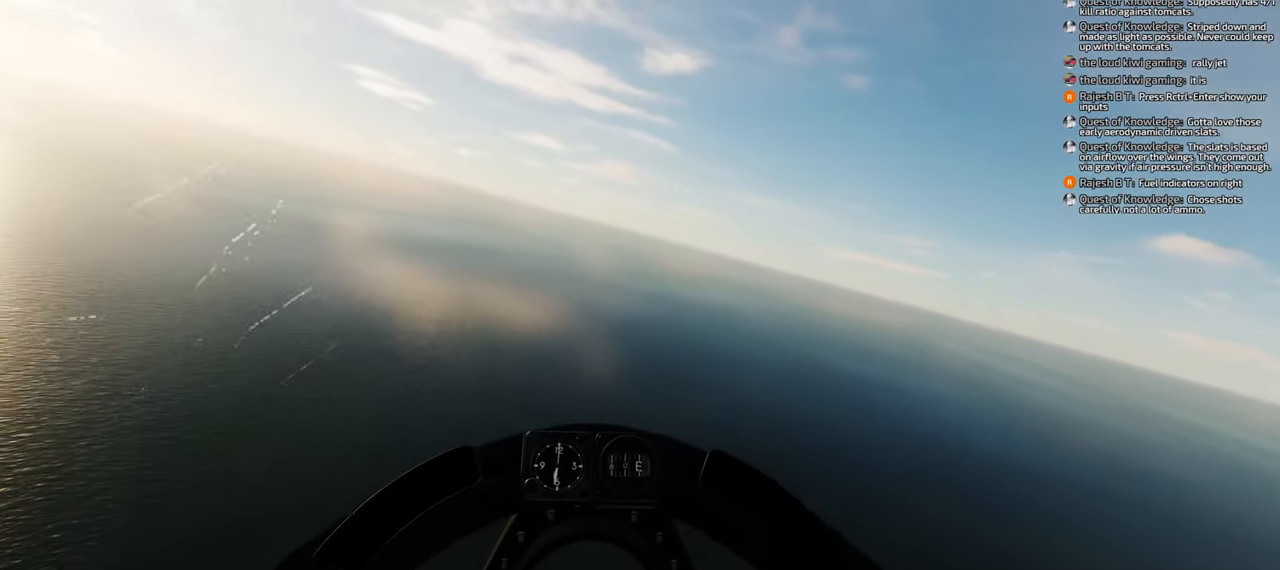
{"buttons": [], "left_stick": "down", "right_stick": "center", "events": []}
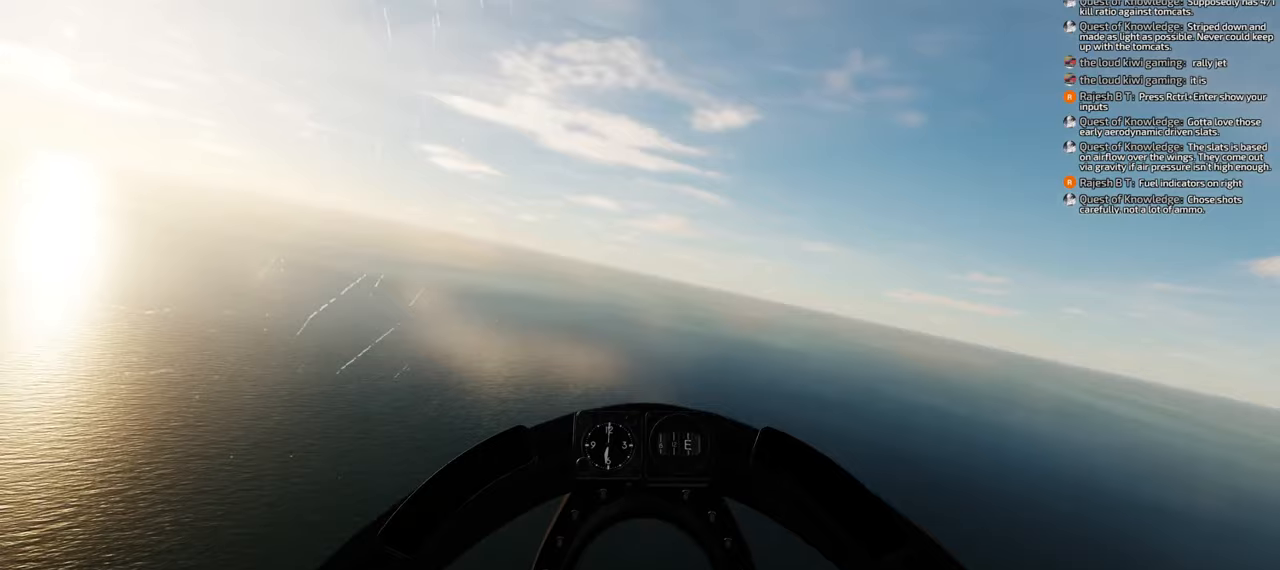
{"buttons": [], "left_stick": "down", "right_stick": "center", "events": []}
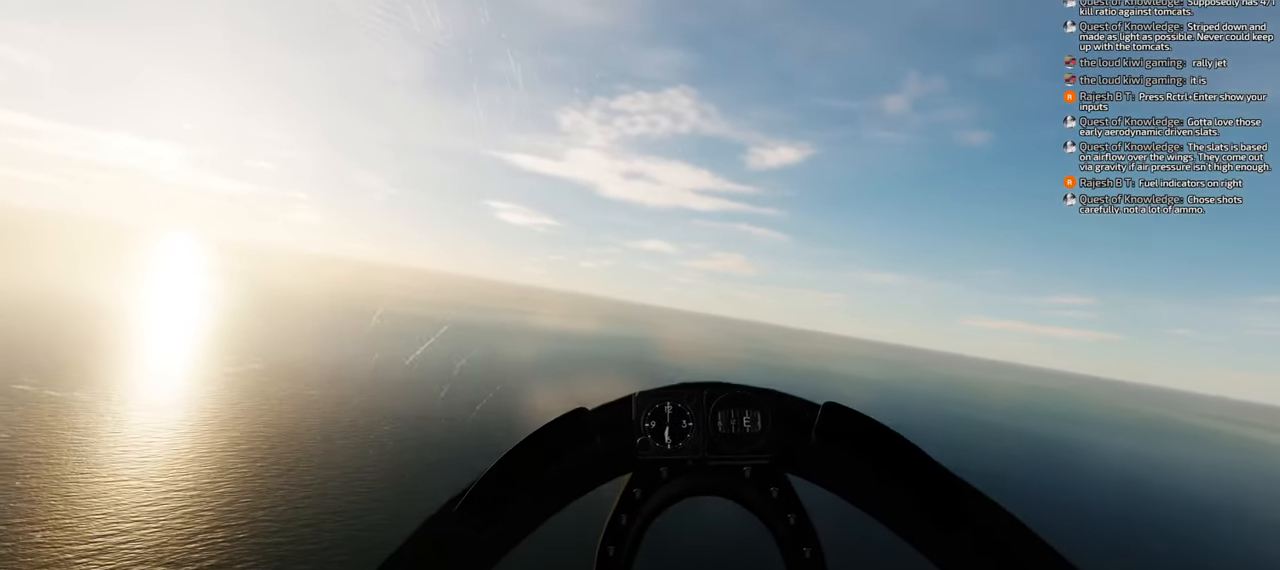
{"buttons": [], "left_stick": "down", "right_stick": "center", "events": []}
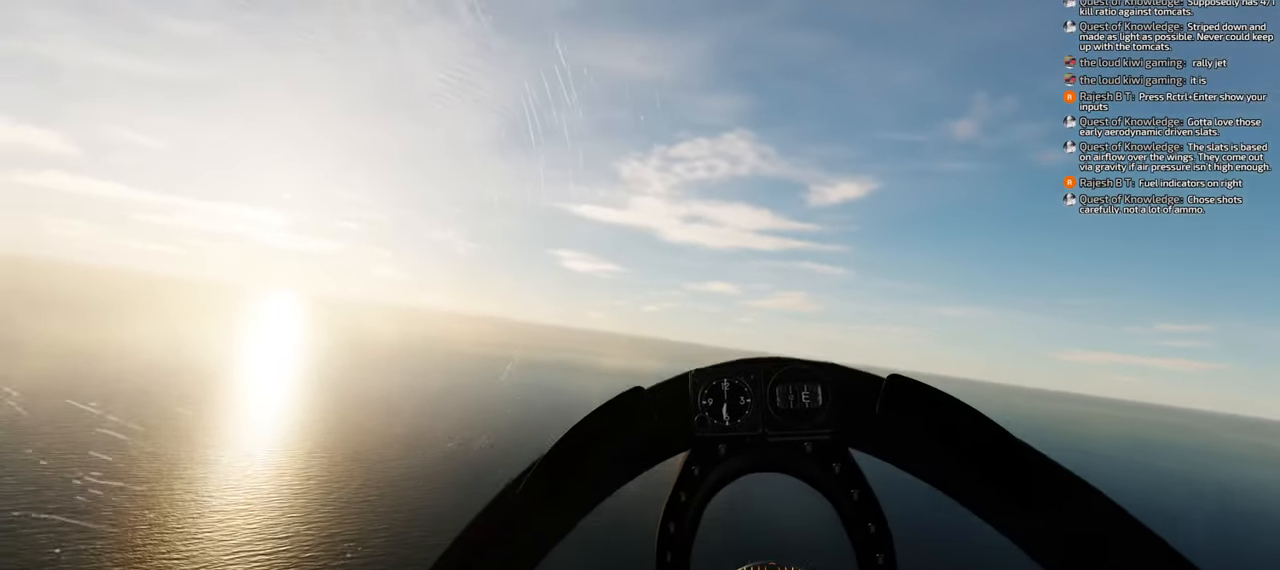
{"buttons": [], "left_stick": "down-left", "right_stick": "center", "events": [[433, "left_stick", "down-left"]]}
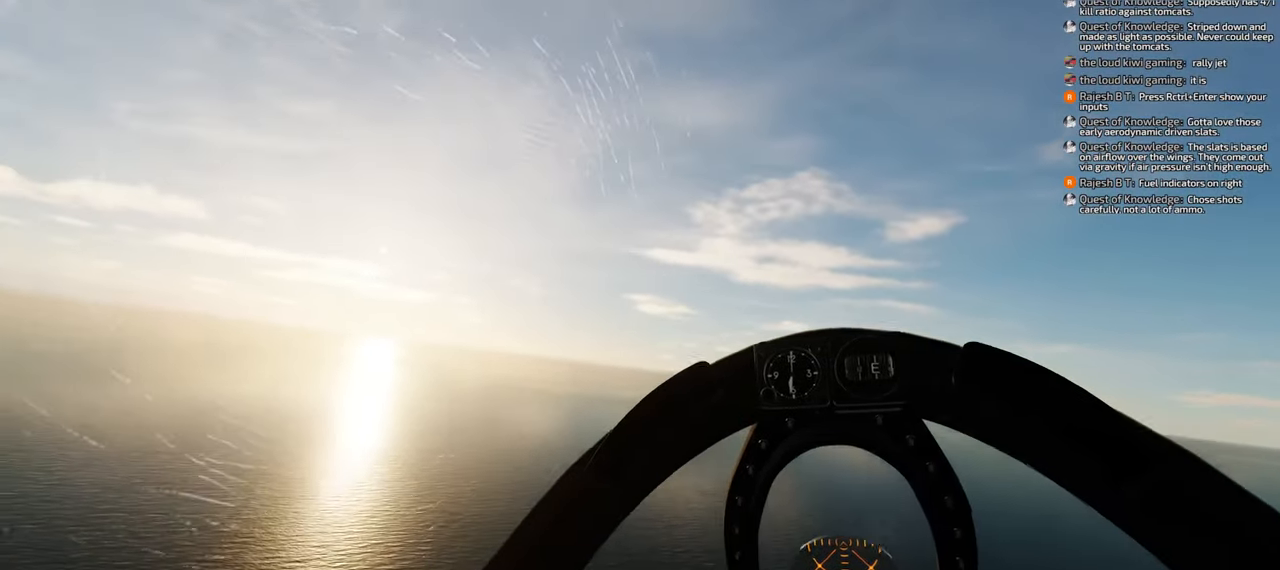
{"buttons": [], "left_stick": "down-left", "right_stick": "center", "events": []}
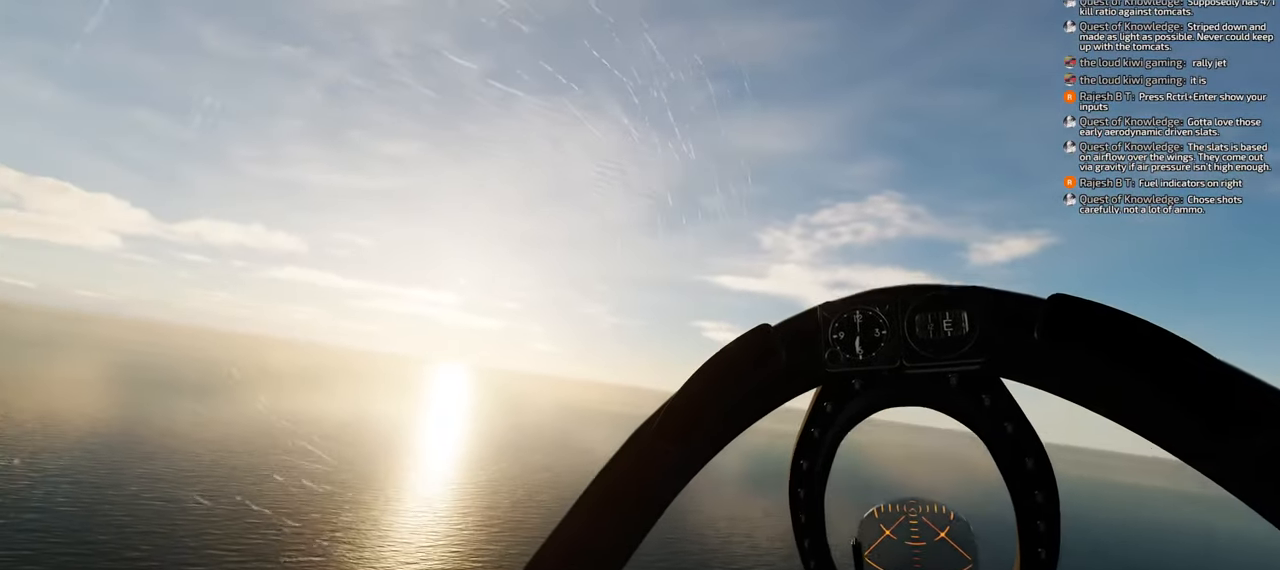
{"buttons": [], "left_stick": "down-left", "right_stick": "center", "events": []}
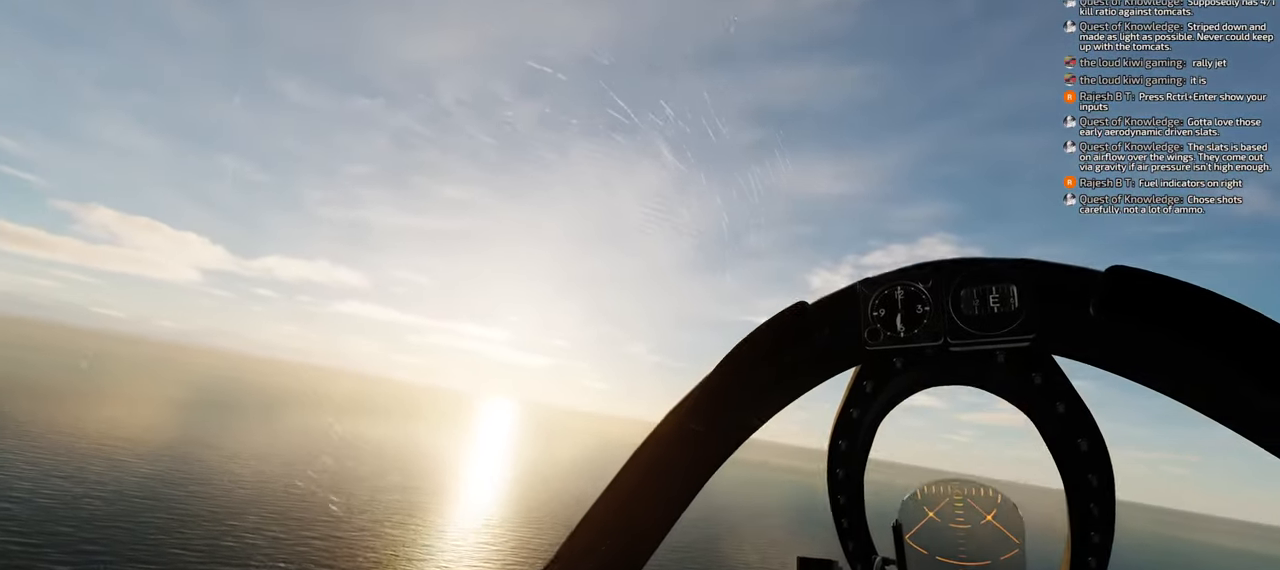
{"buttons": [], "left_stick": "down-left", "right_stick": "center", "events": []}
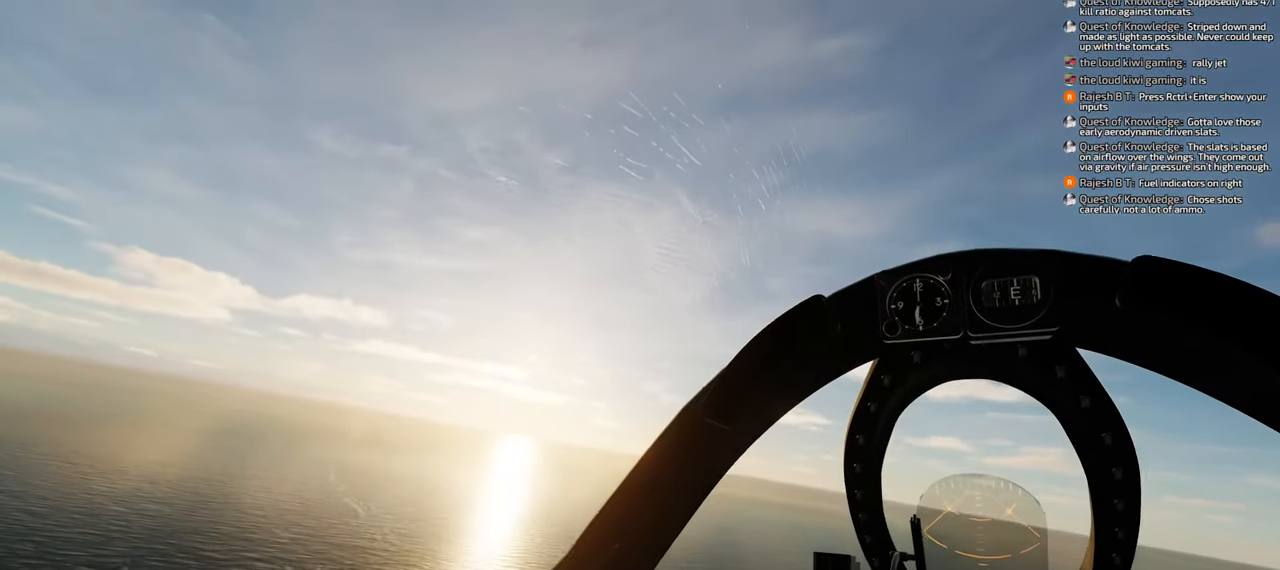
{"buttons": [], "left_stick": "down-left", "right_stick": "center", "events": []}
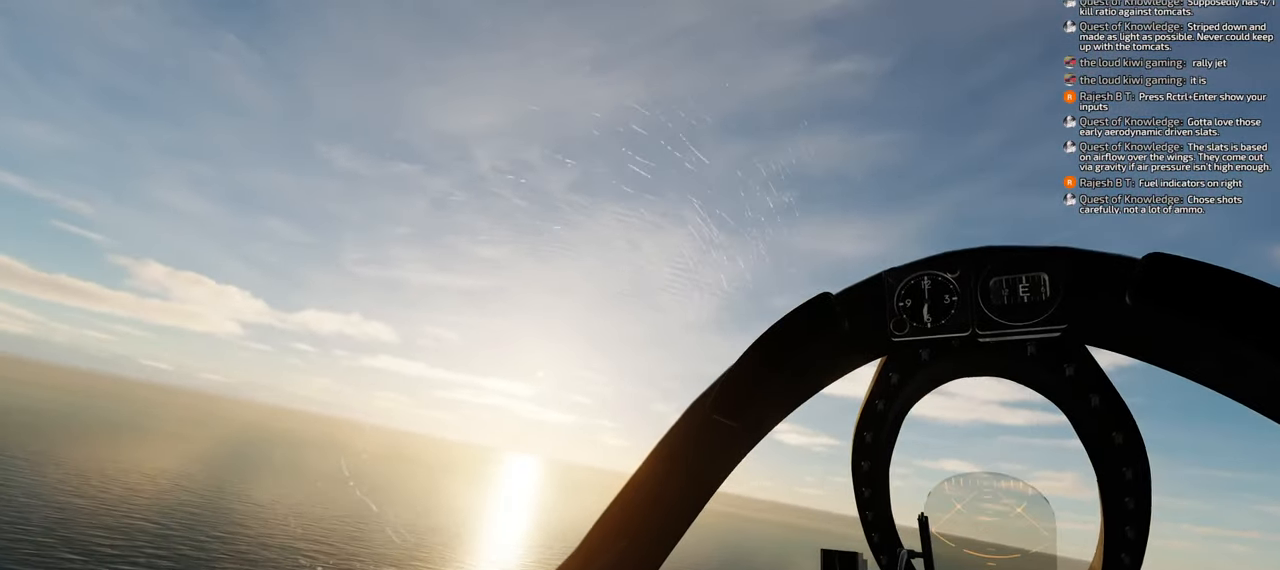
{"buttons": [], "left_stick": "down-left", "right_stick": "center", "events": []}
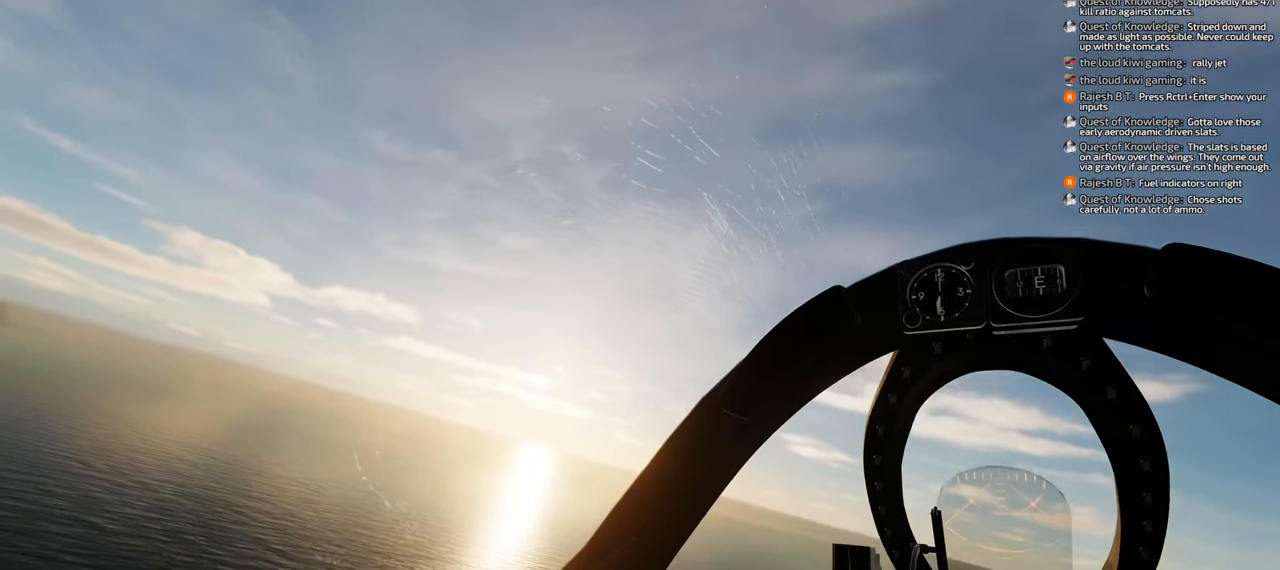
{"buttons": ["B"], "left_stick": "down-left", "right_stick": "center", "events": [[317, "B", "down"]]}
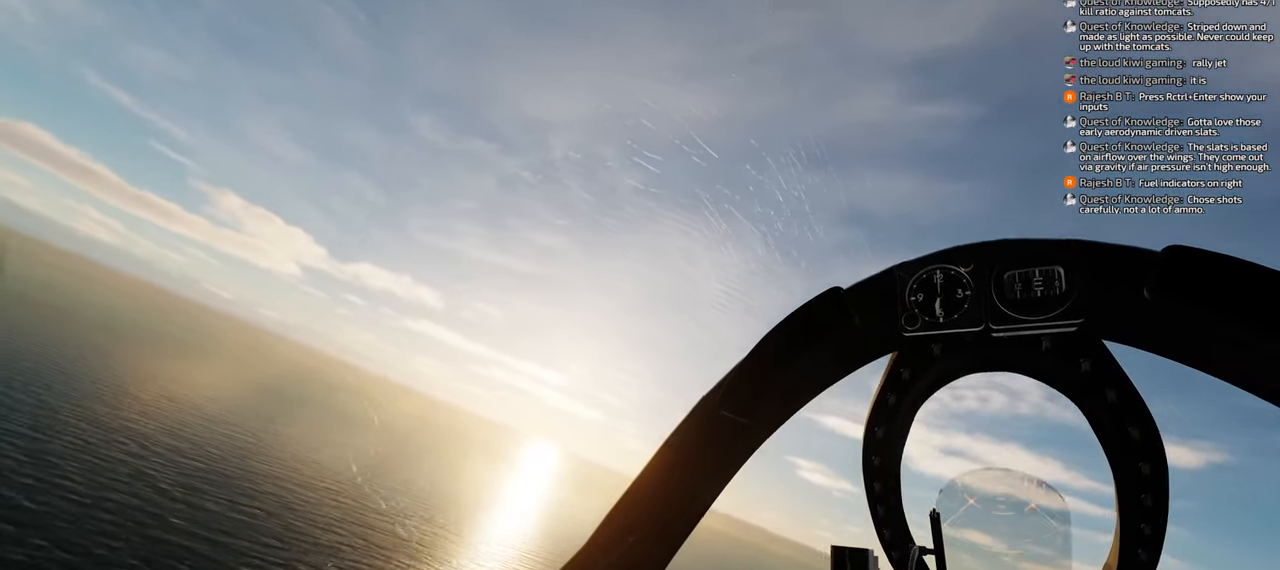
{"buttons": ["B"], "left_stick": "down-left", "right_stick": "center", "events": [[367, "B", "up"], [400, "B", "down"]]}
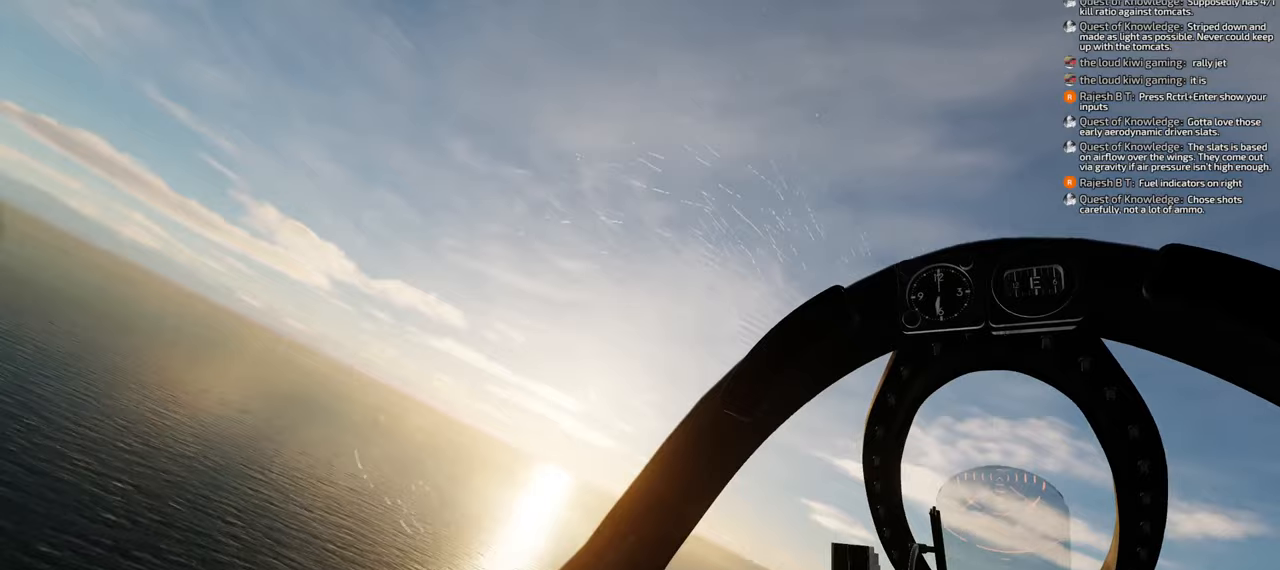
{"buttons": [], "left_stick": "down-left", "right_stick": "up-left", "events": [[50, "B", "up"], [300, "right_stick", "up-left"]]}
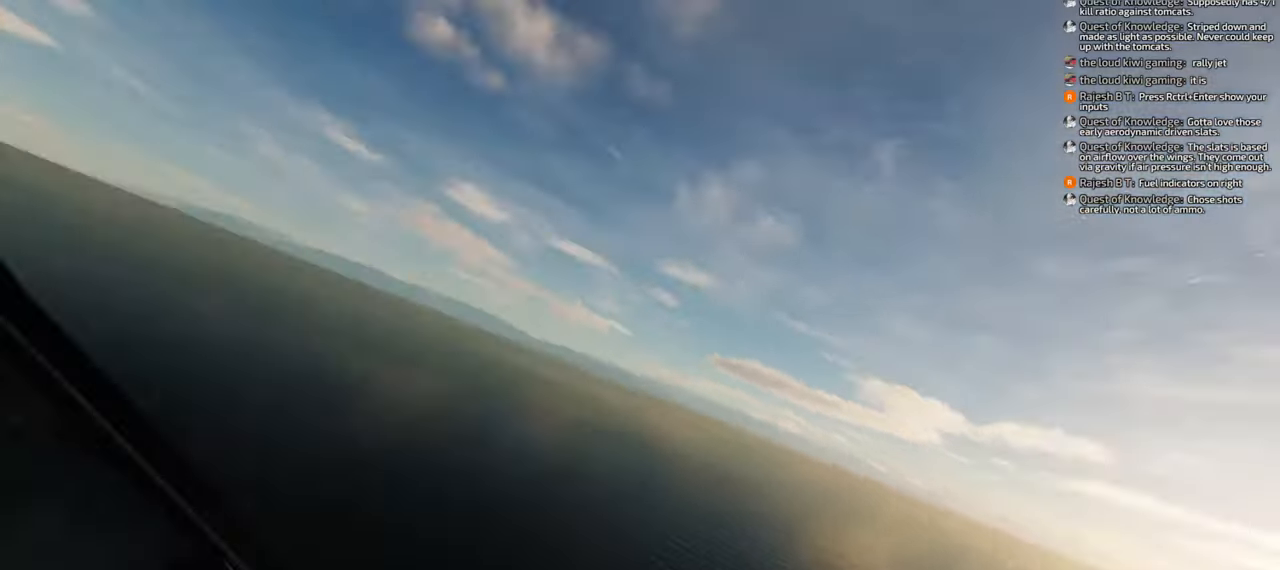
{"buttons": [], "left_stick": "down-left", "right_stick": "center", "events": [[267, "right_stick", "left"], [433, "right_stick", "center"]]}
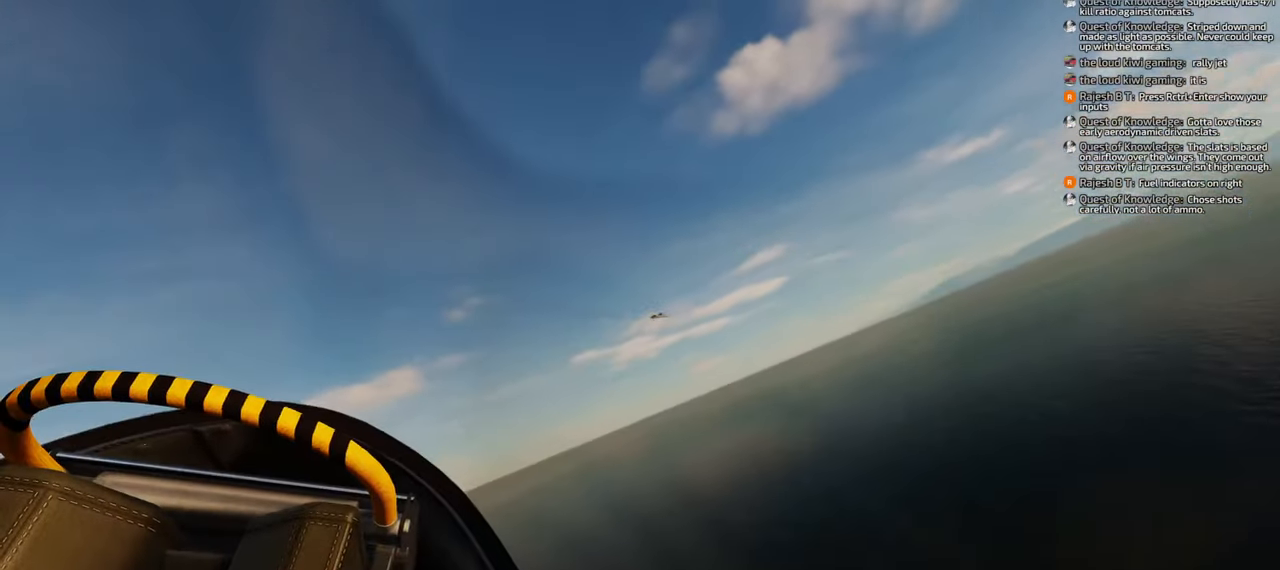
{"buttons": ["B"], "left_stick": "down", "right_stick": "center", "events": [[417, "B", "down"], [467, "left_stick", "down"]]}
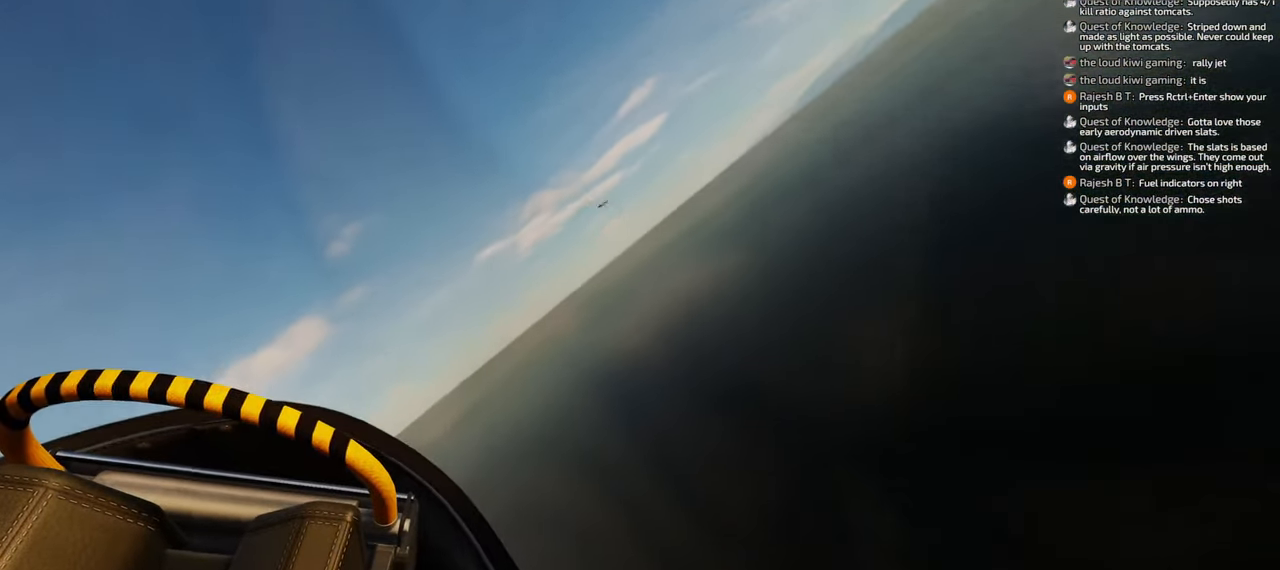
{"buttons": ["B"], "left_stick": "down", "right_stick": "center", "events": []}
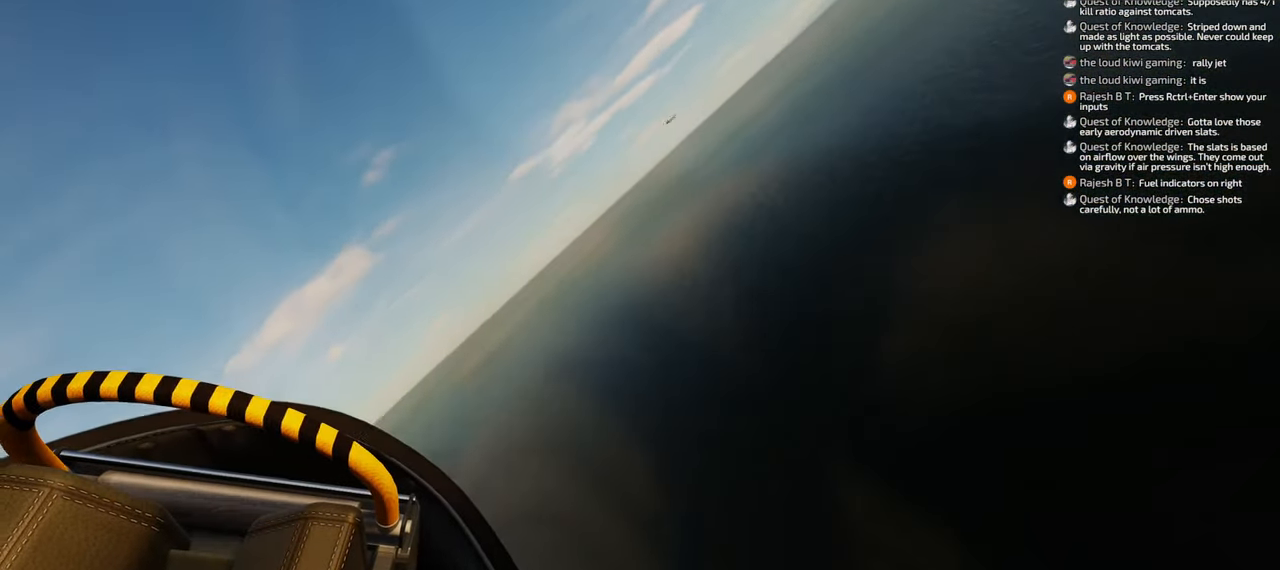
{"buttons": ["B"], "left_stick": "down", "right_stick": "center", "events": []}